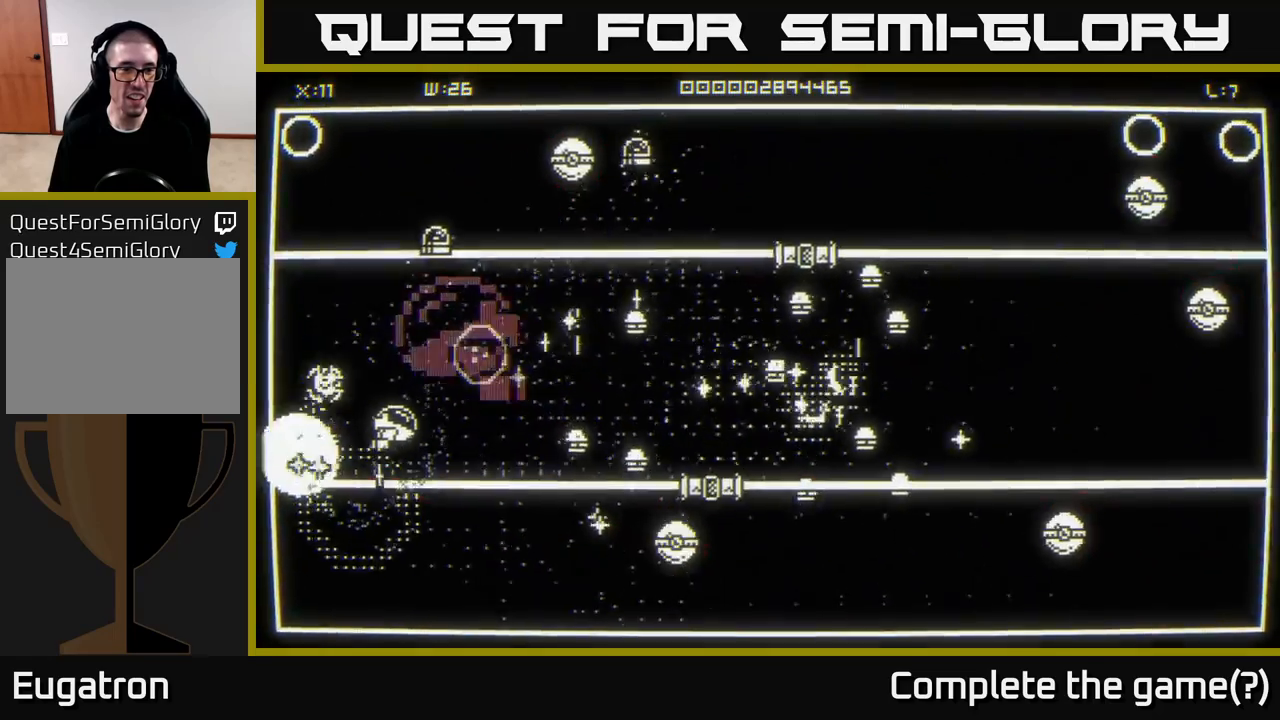
Gameplay with a controller (Xbox layout); each line is a JSON object with the inputs held at the frame after it. "events" lists button and stick changes between this image and that frame as [ms after this image, input, new state], when the widget could be followed in between.
{"buttons": [], "left_stick": "left", "right_stick": "right", "events": [[100, "left_stick", "right"], [217, "left_stick", "up"], [283, "left_stick", "left"], [283, "right_stick", "right"]]}
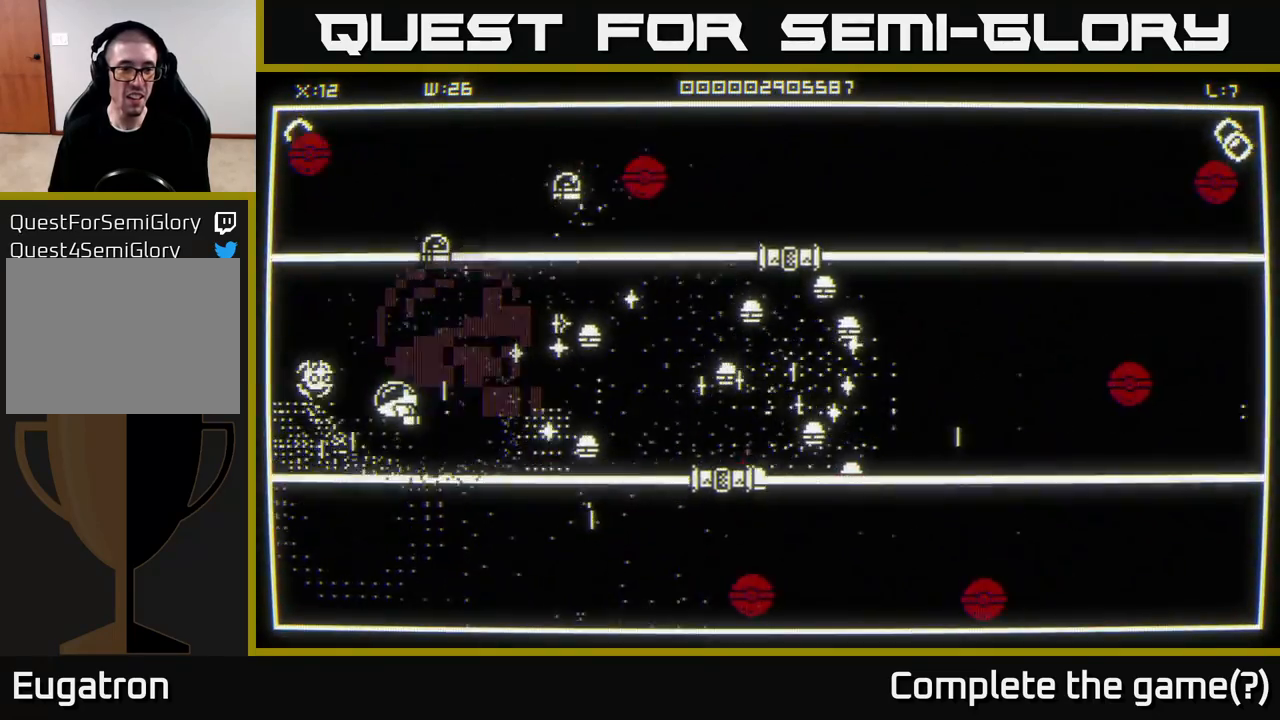
{"buttons": [], "left_stick": "down-left", "right_stick": "up-right", "events": [[183, "left_stick", "down"], [250, "left_stick", "up"], [267, "right_stick", "up-right"], [500, "left_stick", "down-left"]]}
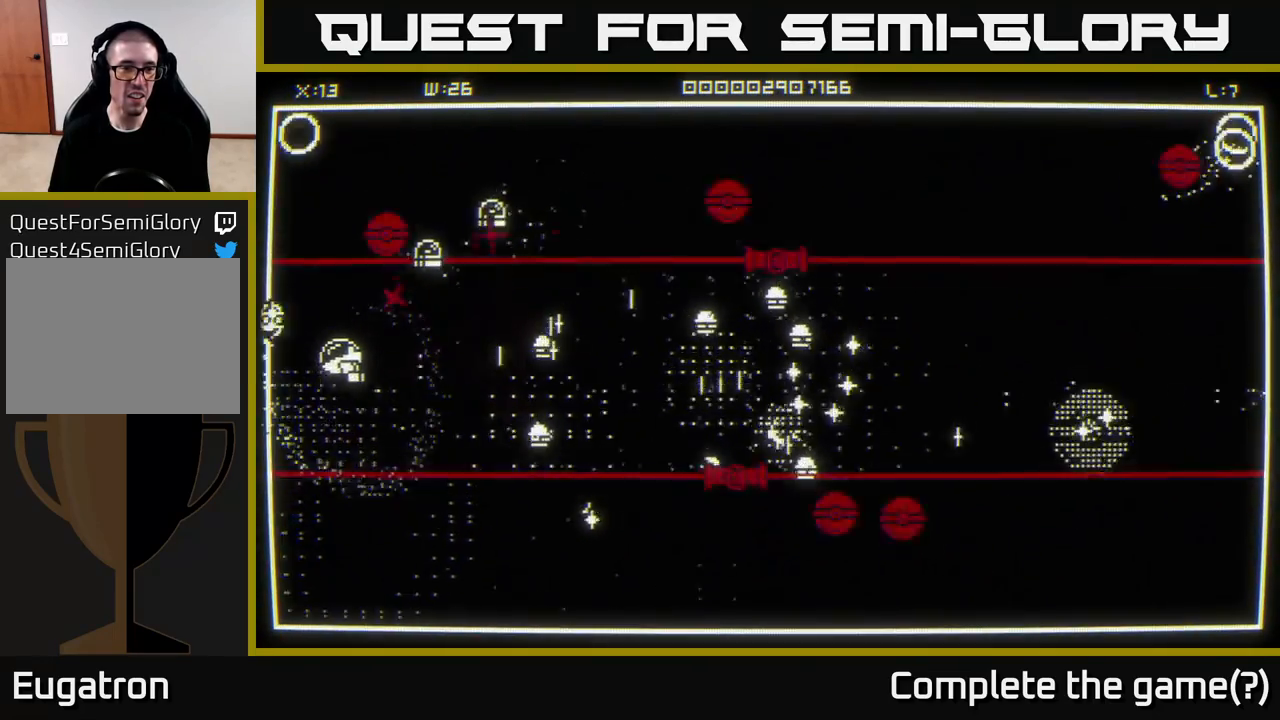
{"buttons": [], "left_stick": "down-right", "right_stick": "up-right", "events": [[283, "left_stick", "up-left"], [500, "left_stick", "down-right"]]}
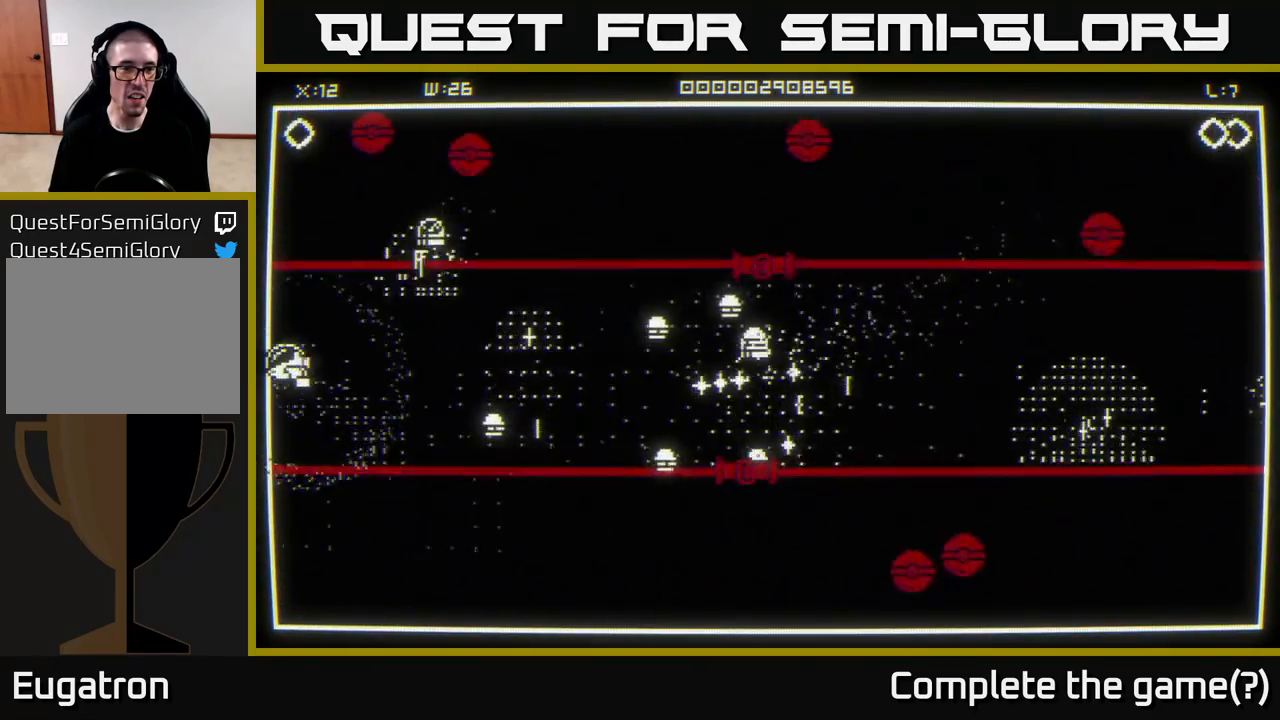
{"buttons": [], "left_stick": "down-left", "right_stick": "right", "events": [[100, "right_stick", "right"], [250, "left_stick", "up-right"], [250, "right_stick", "center"], [317, "right_stick", "right"], [383, "left_stick", "up-left"], [483, "left_stick", "down-left"]]}
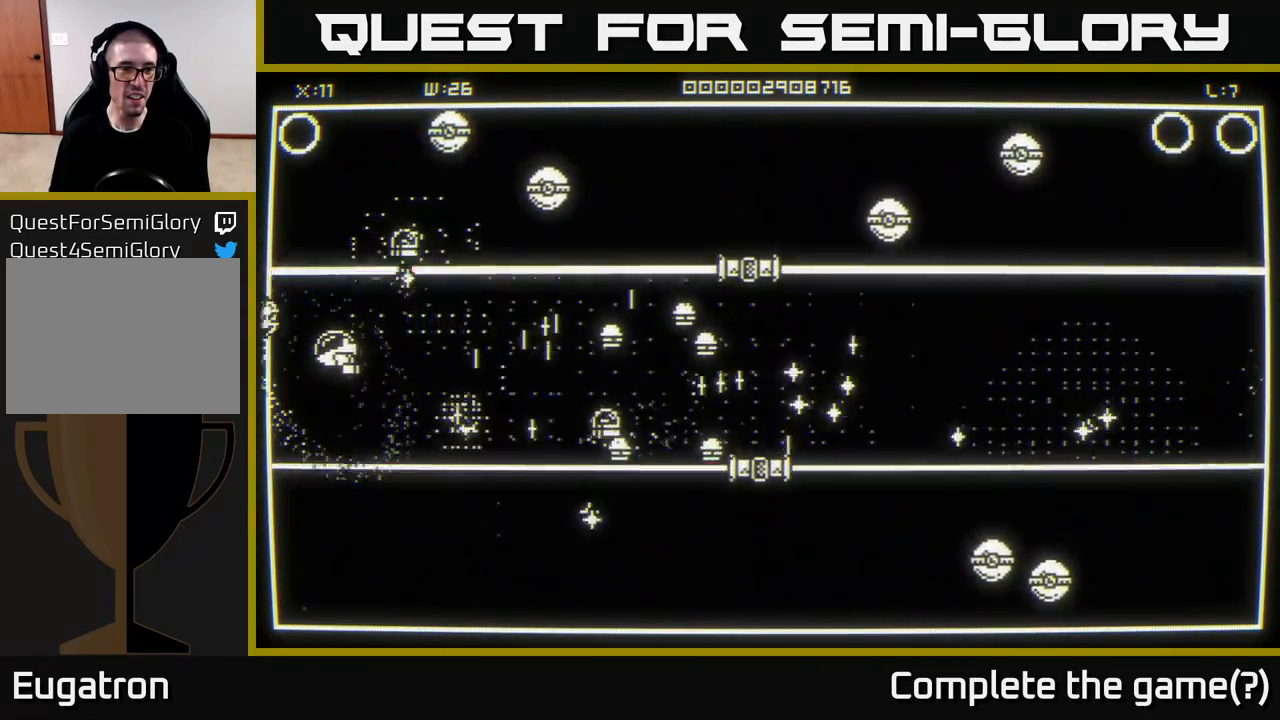
{"buttons": [], "left_stick": "left", "right_stick": "up", "events": [[83, "right_stick", "up-right"], [100, "left_stick", "down-right"], [150, "left_stick", "up-right"], [250, "right_stick", "up"], [283, "left_stick", "left"]]}
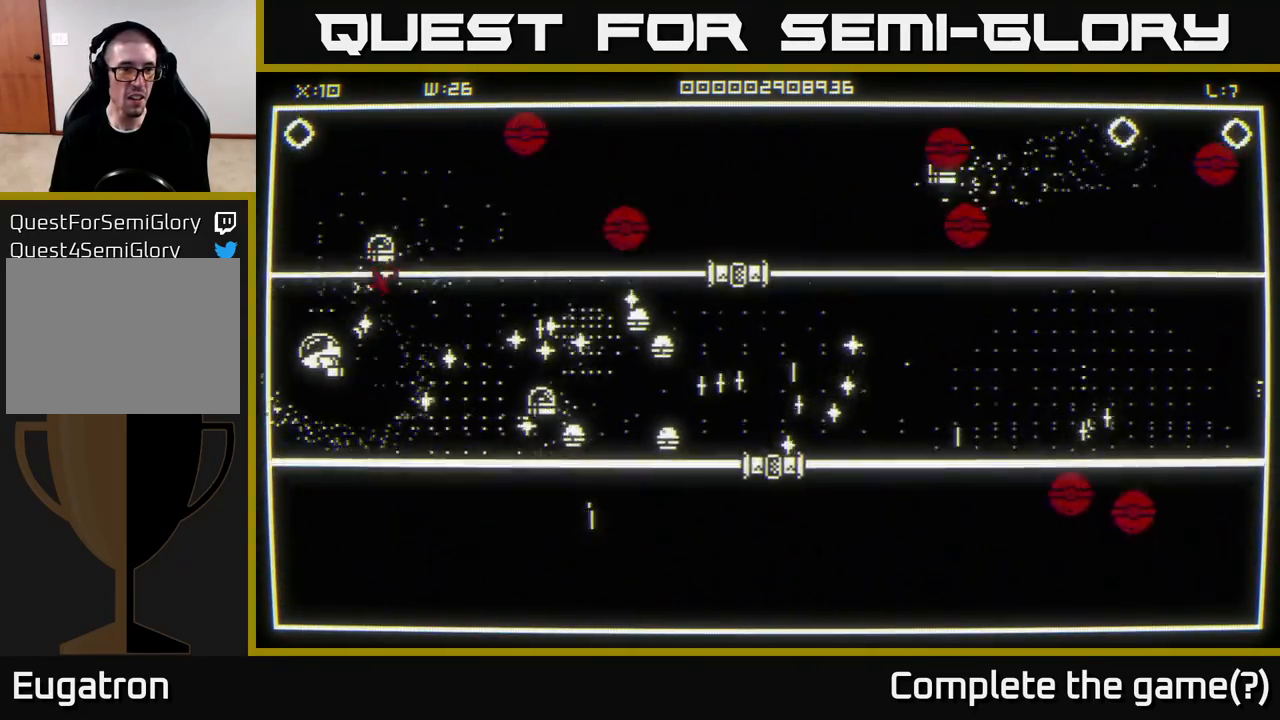
{"buttons": [], "left_stick": "down", "right_stick": "up-right", "events": [[100, "left_stick", "down"], [167, "right_stick", "center"], [283, "right_stick", "up-right"], [317, "left_stick", "left"], [483, "left_stick", "down"]]}
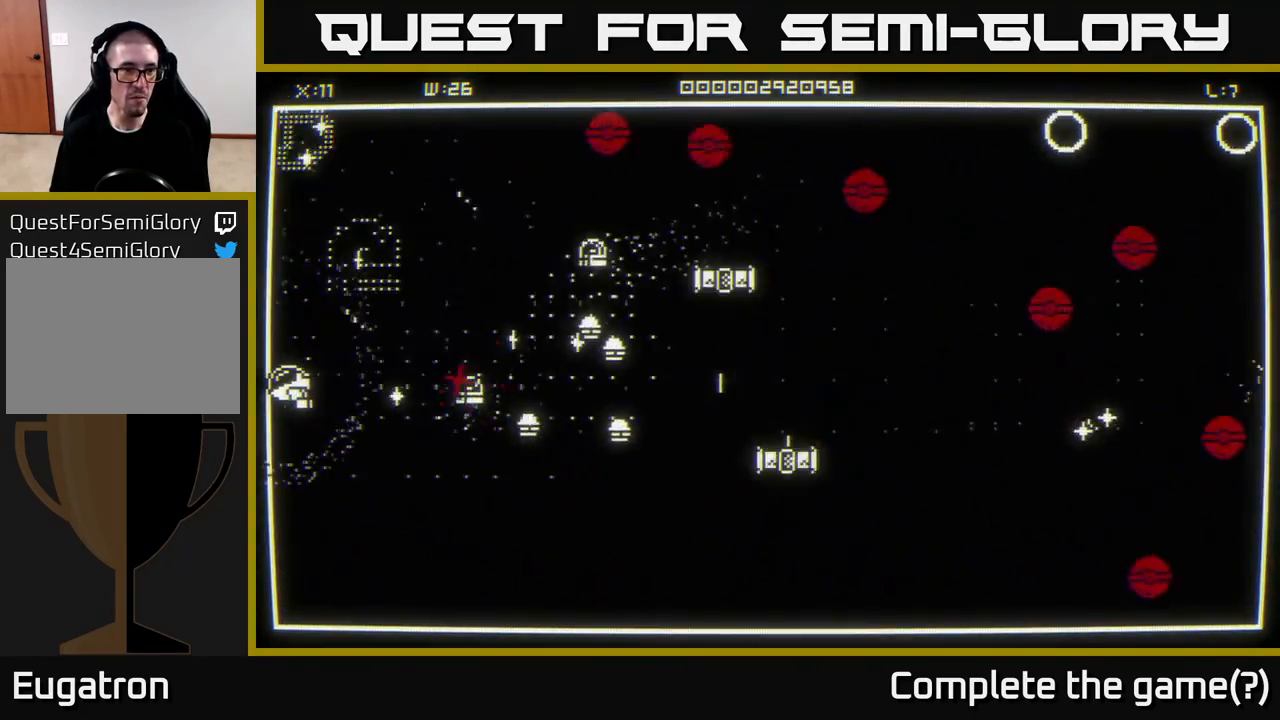
{"buttons": [], "left_stick": "right", "right_stick": "up-right", "events": [[217, "left_stick", "down-right"], [483, "left_stick", "right"]]}
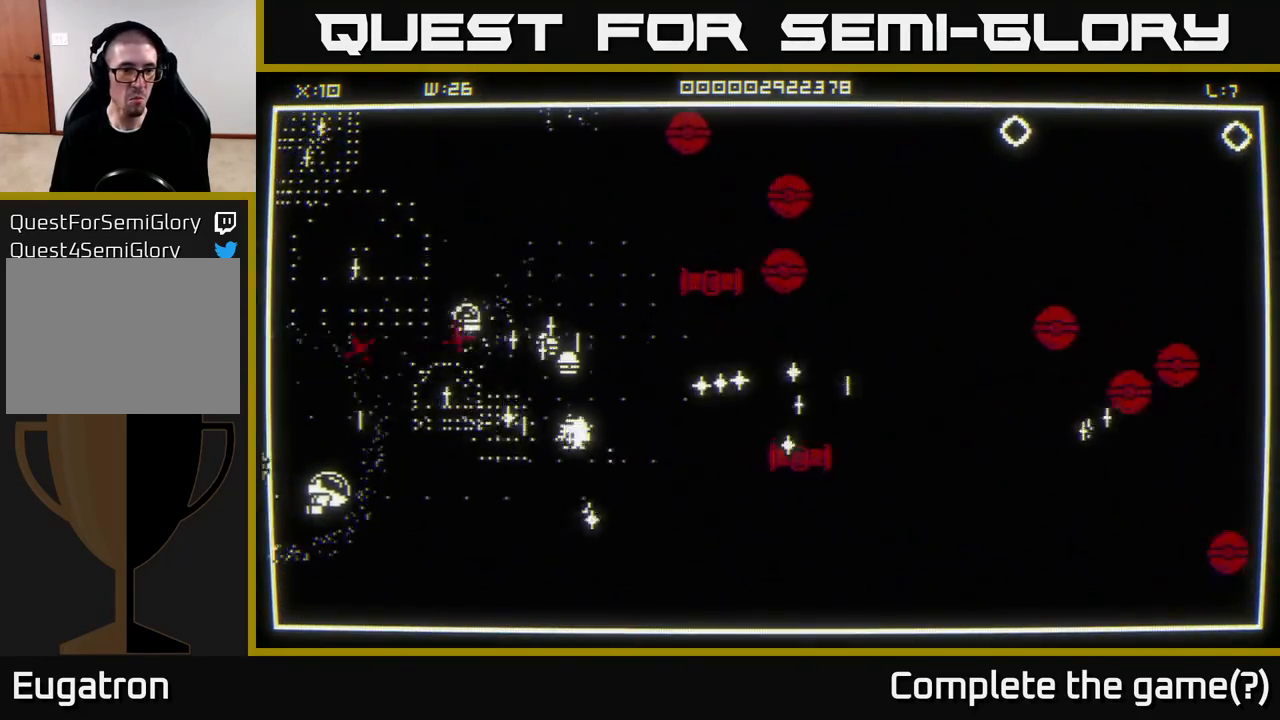
{"buttons": [], "left_stick": "up-right", "right_stick": "up-right", "events": [[183, "left_stick", "down-right"], [450, "left_stick", "up-right"]]}
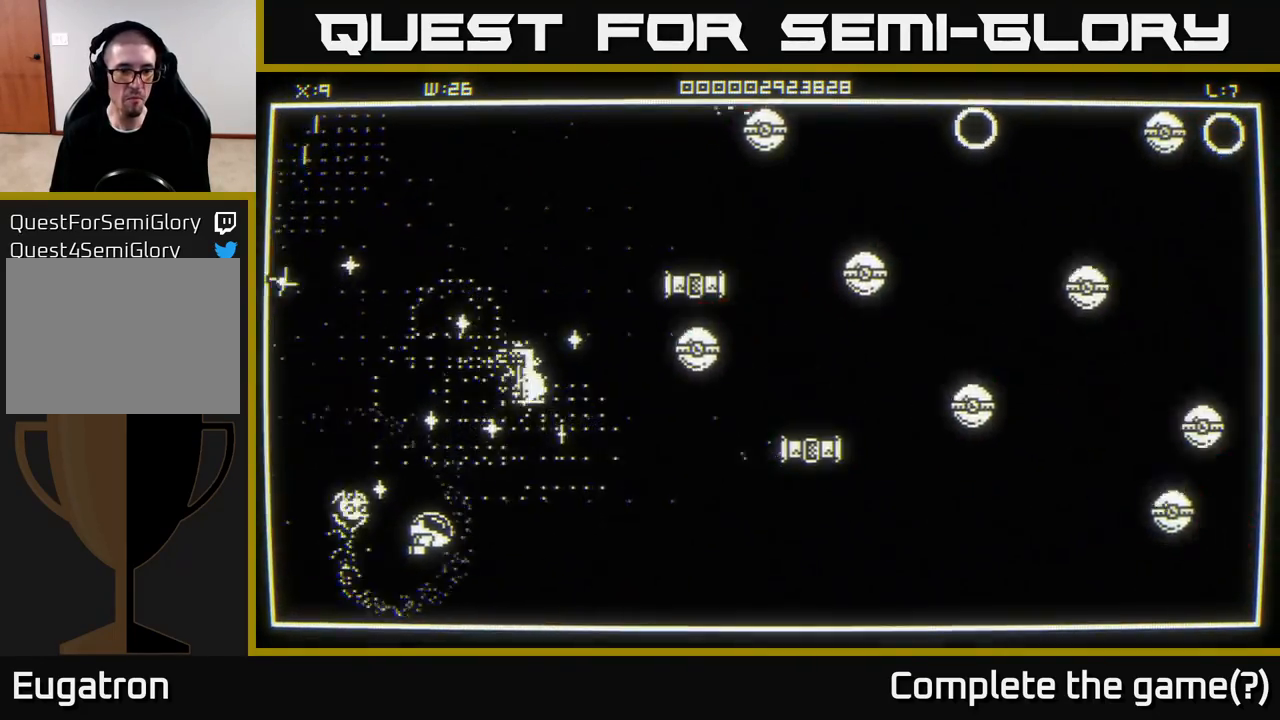
{"buttons": [], "left_stick": "down-right", "right_stick": "up-right", "events": [[167, "left_stick", "down-right"], [300, "left_stick", "right"], [400, "left_stick", "down-right"]]}
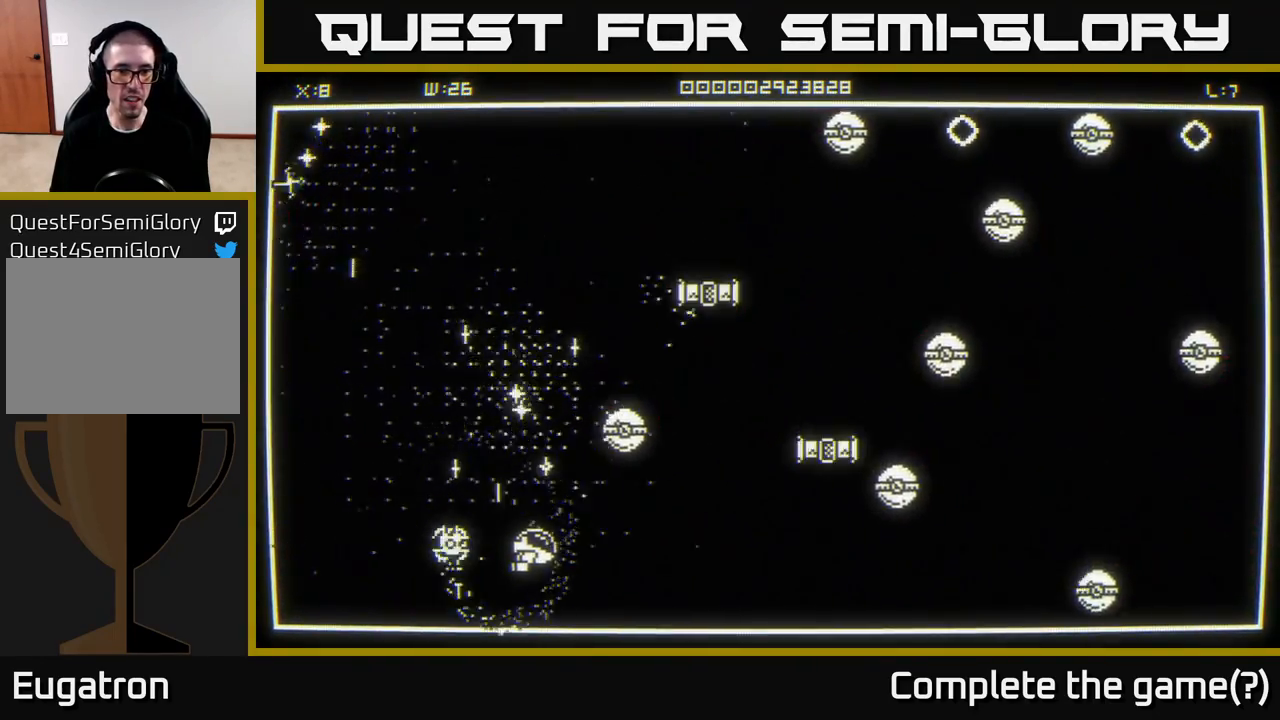
{"buttons": [], "left_stick": "right", "right_stick": "up-right", "events": [[317, "left_stick", "right"]]}
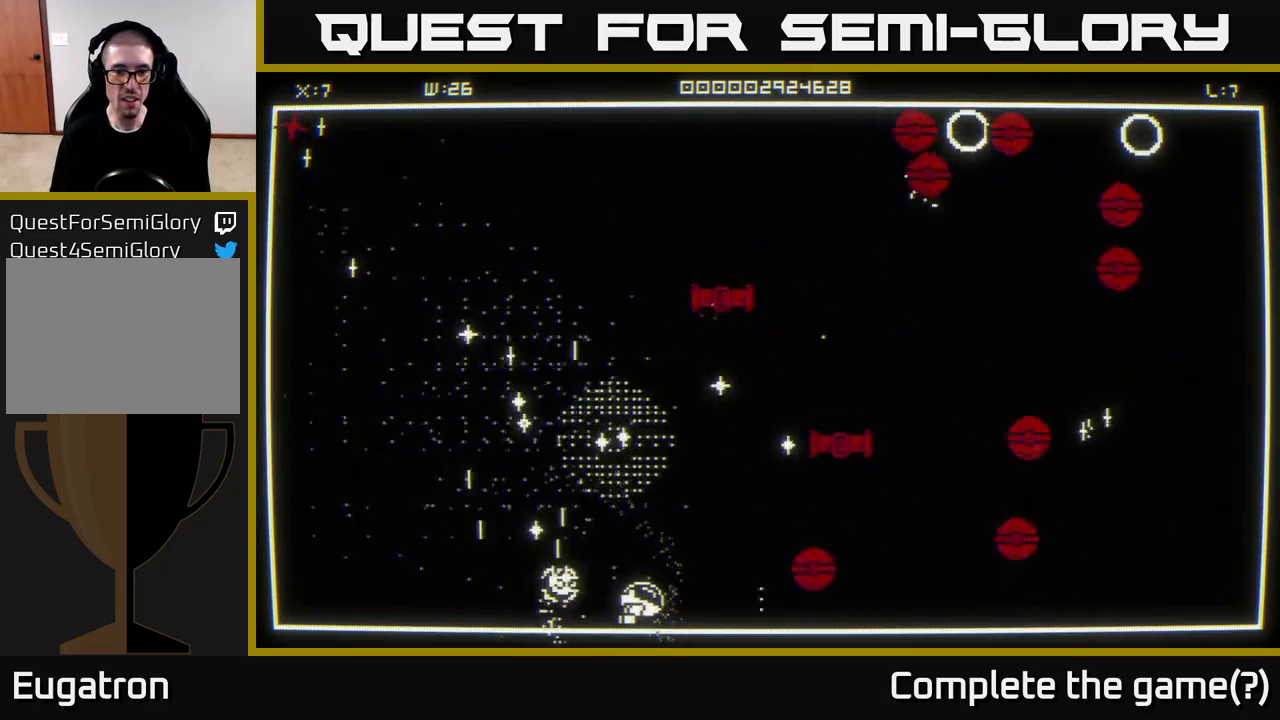
{"buttons": [], "left_stick": "right", "right_stick": "up-right", "events": [[100, "left_stick", "down"], [167, "left_stick", "center"], [233, "left_stick", "up"], [417, "left_stick", "right"]]}
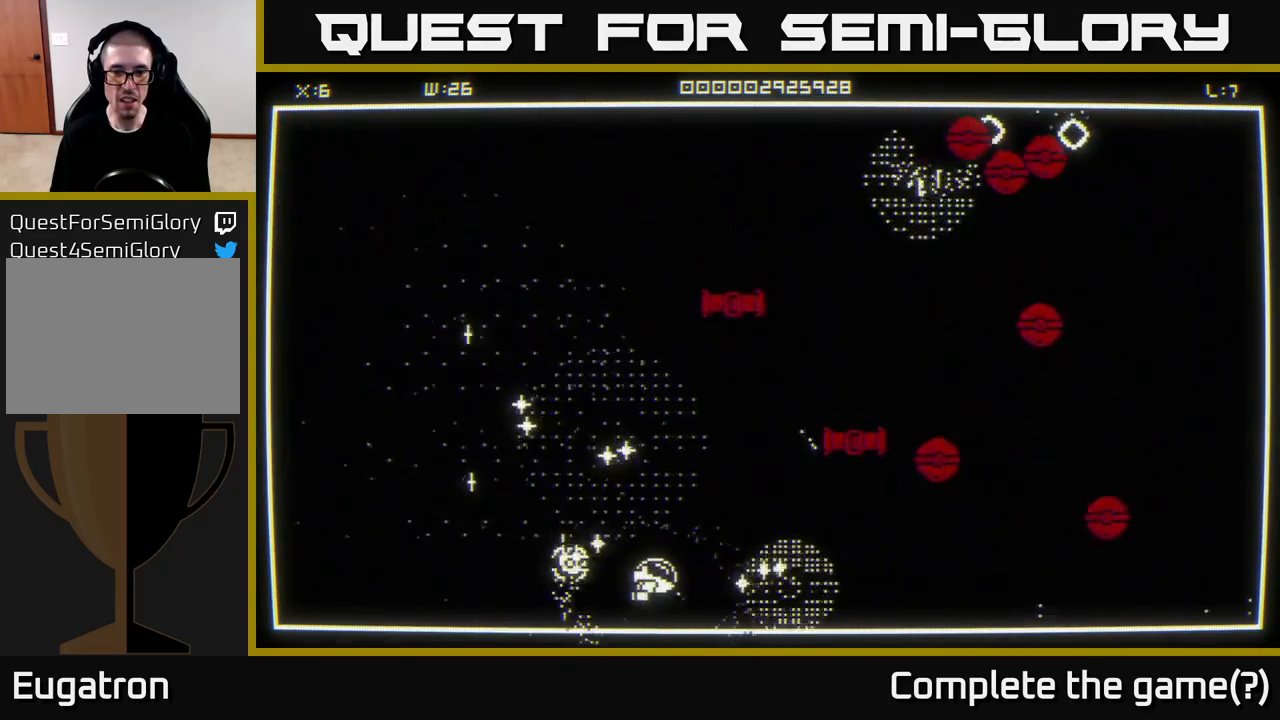
{"buttons": [], "left_stick": "up-right", "right_stick": "up-right", "events": [[333, "left_stick", "up-right"]]}
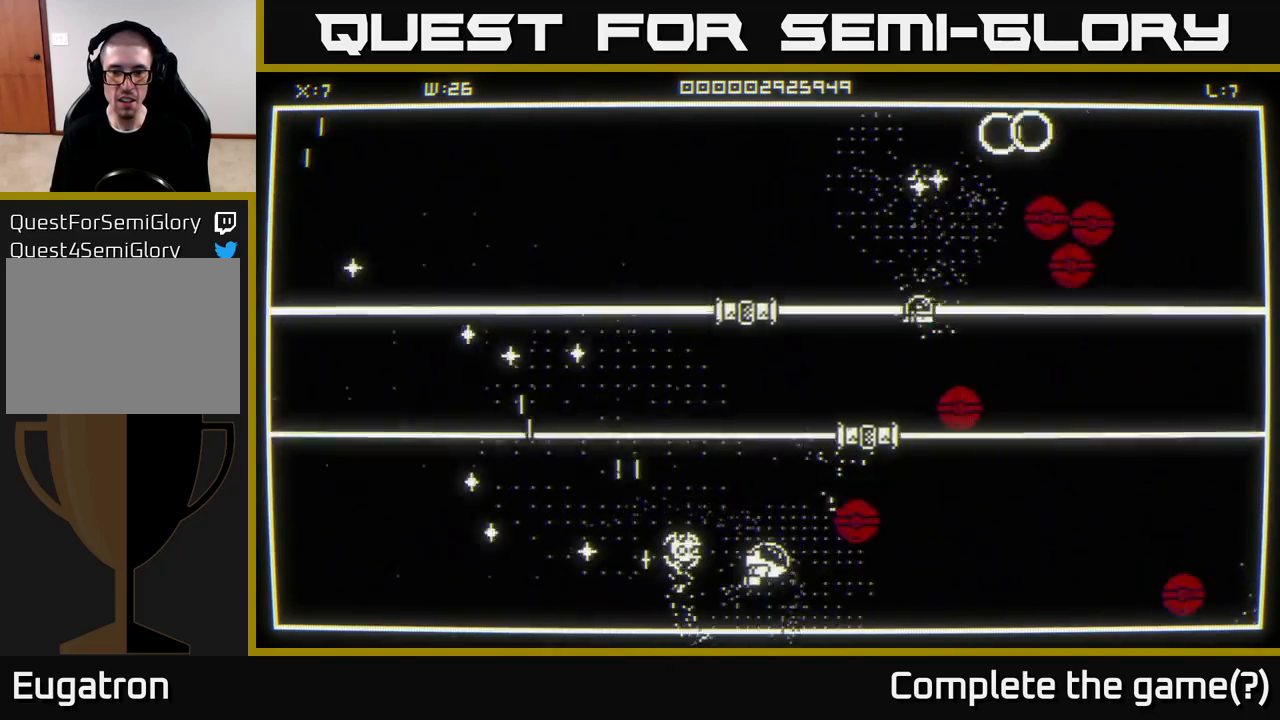
{"buttons": [], "left_stick": "up-right", "right_stick": "up-right", "events": [[100, "left_stick", "down-left"], [300, "left_stick", "left"], [500, "left_stick", "up-right"]]}
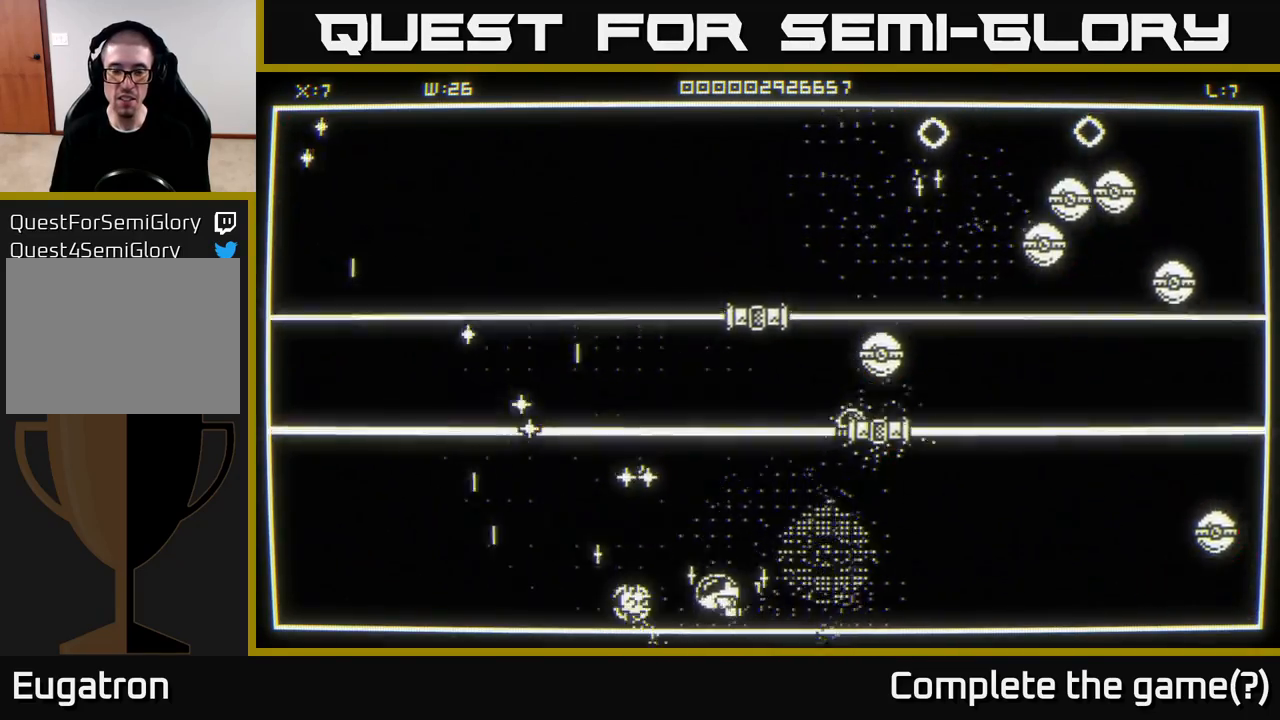
{"buttons": [], "left_stick": "right", "right_stick": "up-right", "events": [[267, "left_stick", "down-left"], [450, "left_stick", "right"]]}
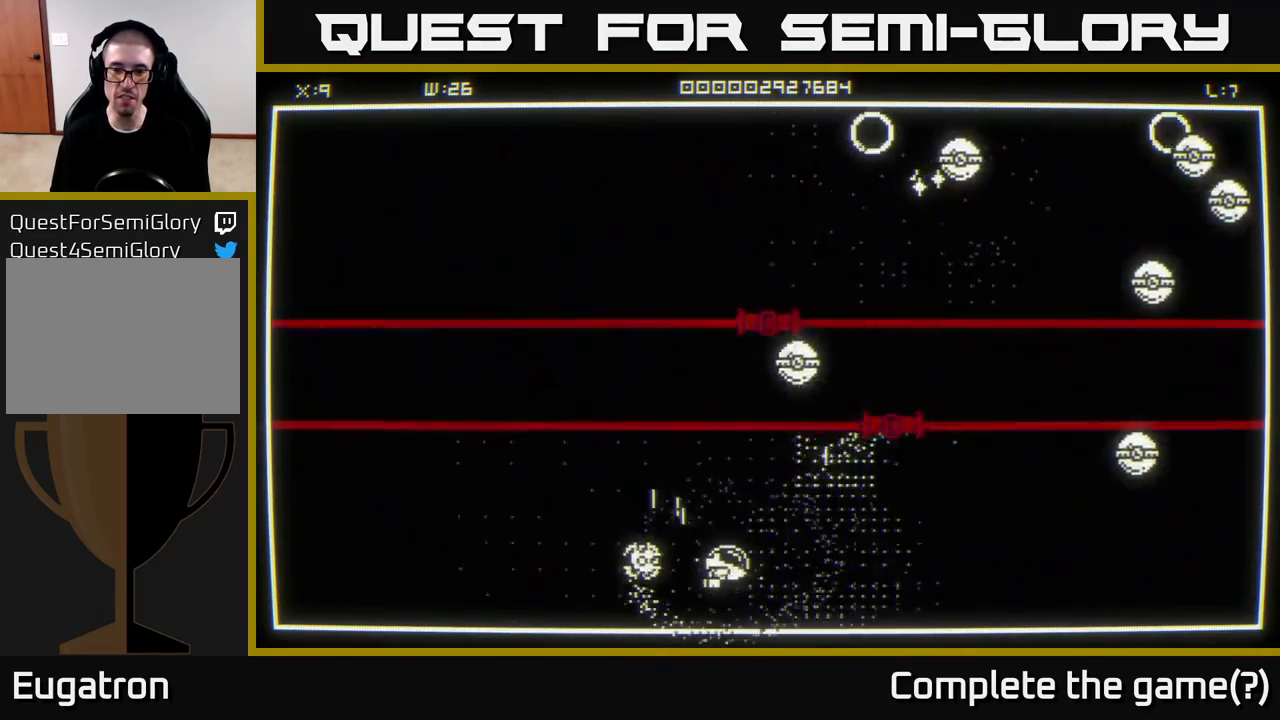
{"buttons": [], "left_stick": "up-right", "right_stick": "up-right", "events": [[67, "left_stick", "up-right"]]}
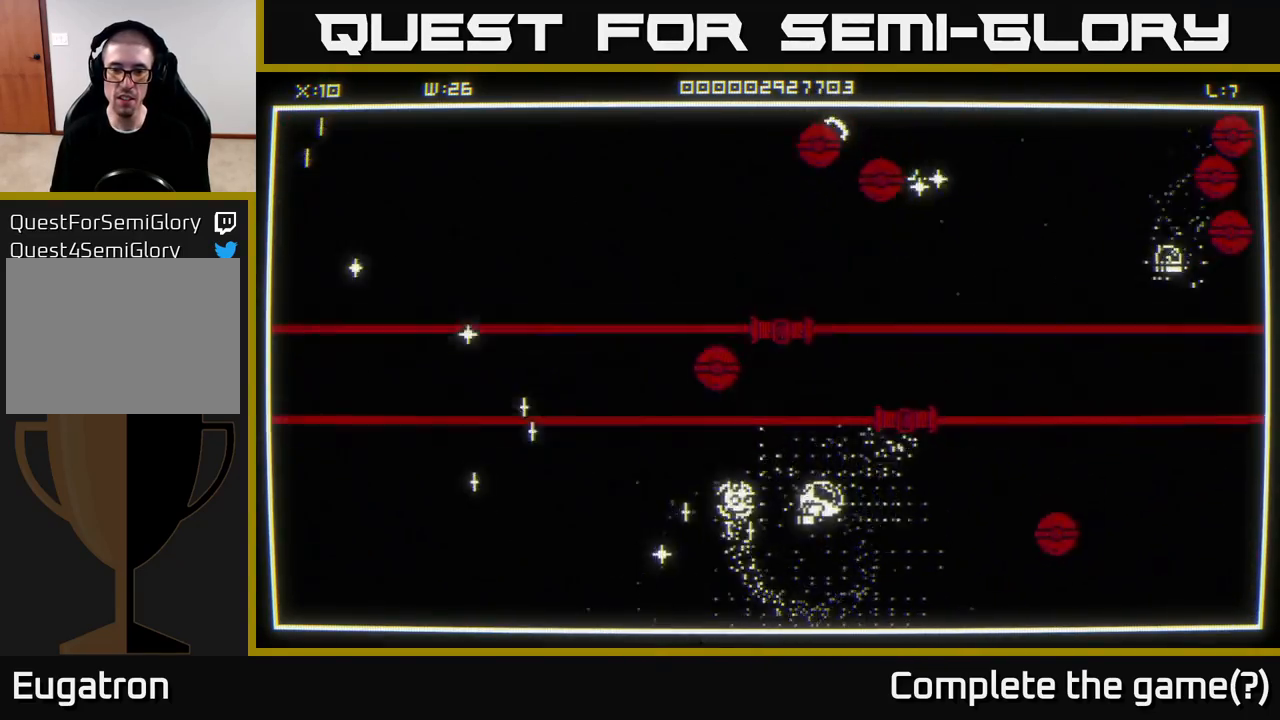
{"buttons": [], "left_stick": "up-left", "right_stick": "up-right", "events": [[17, "left_stick", "center"], [200, "left_stick", "right"], [350, "left_stick", "left"], [500, "left_stick", "up-left"]]}
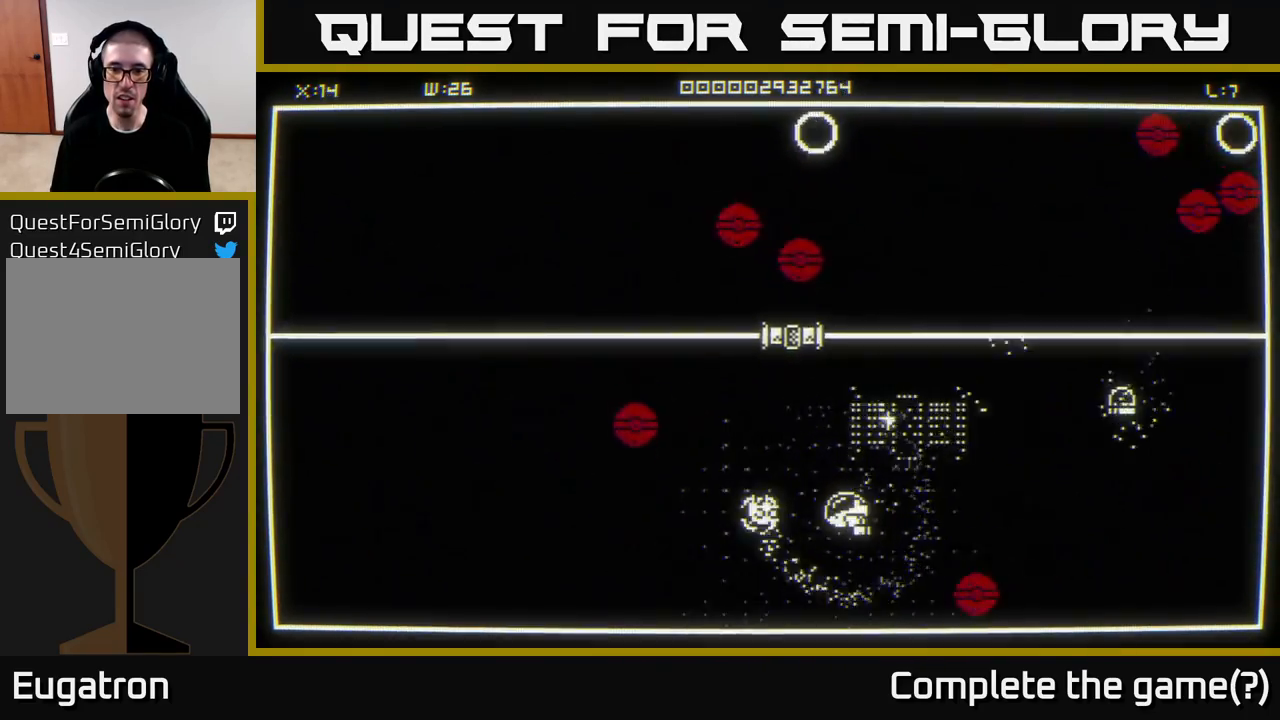
{"buttons": [], "left_stick": "down", "right_stick": "up-right", "events": [[117, "left_stick", "up"], [333, "left_stick", "left"], [417, "left_stick", "down"]]}
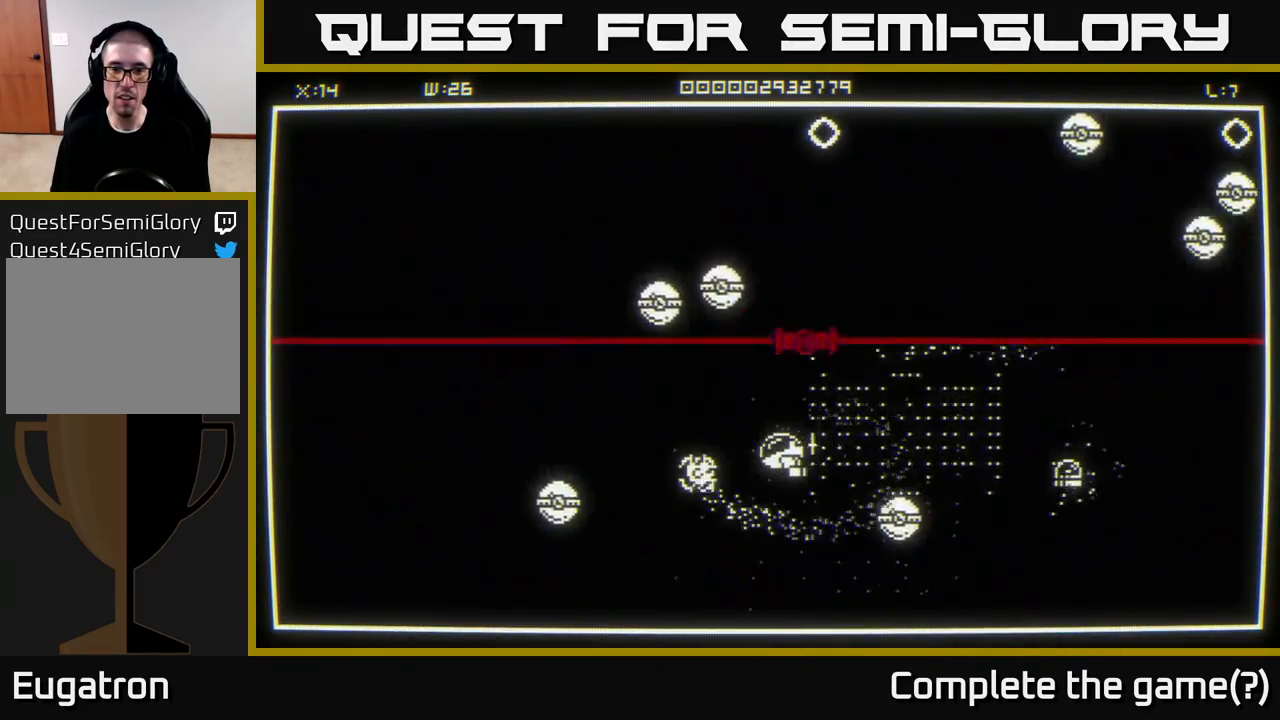
{"buttons": [], "left_stick": "center", "right_stick": "up-right", "events": [[33, "left_stick", "left"], [133, "left_stick", "up"], [283, "left_stick", "left"], [417, "left_stick", "center"]]}
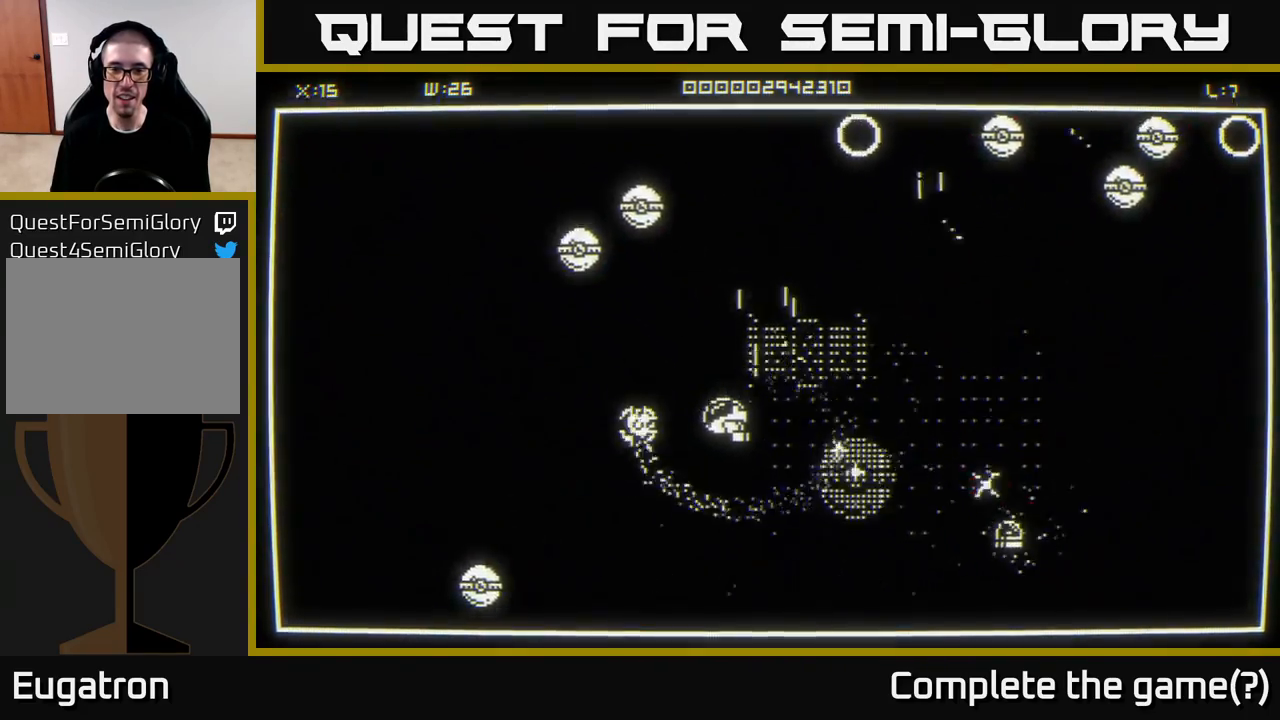
{"buttons": [], "left_stick": "up", "right_stick": "up-right", "events": [[33, "left_stick", "left"], [117, "left_stick", "up-right"], [150, "right_stick", "center"], [317, "right_stick", "up-right"], [383, "left_stick", "up"]]}
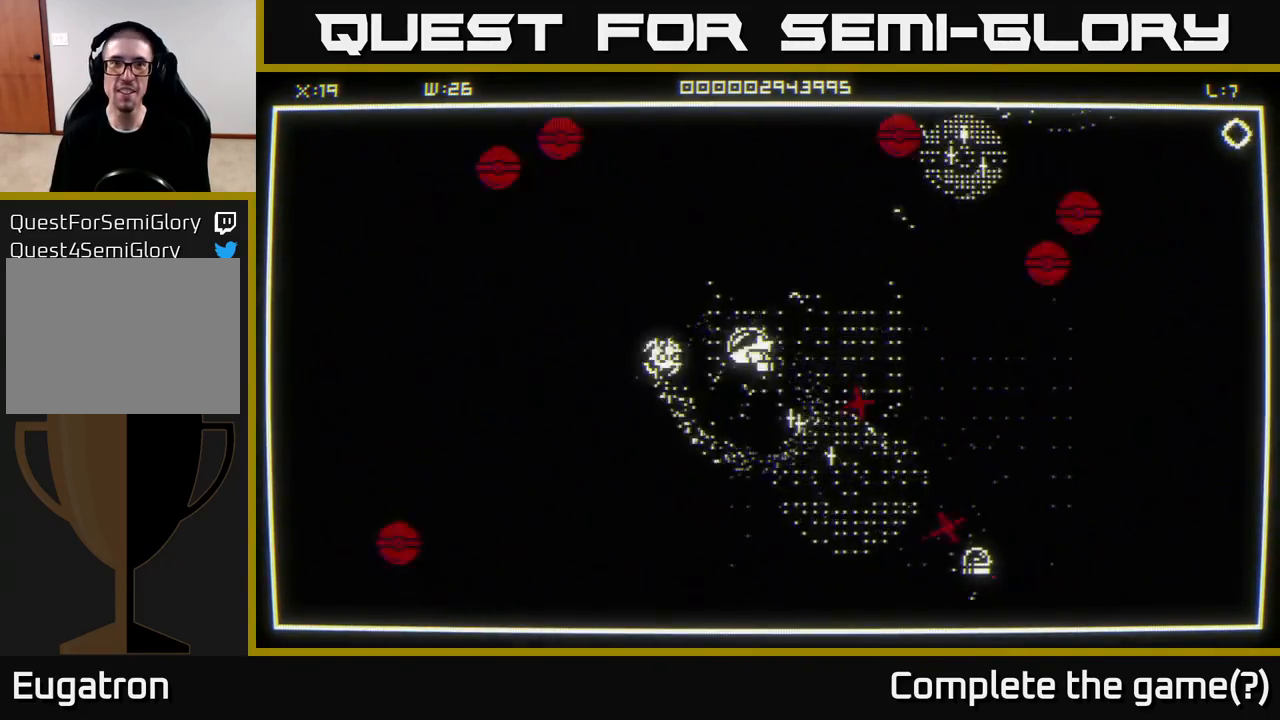
{"buttons": [], "left_stick": "up", "right_stick": "right", "events": [[67, "right_stick", "right"]]}
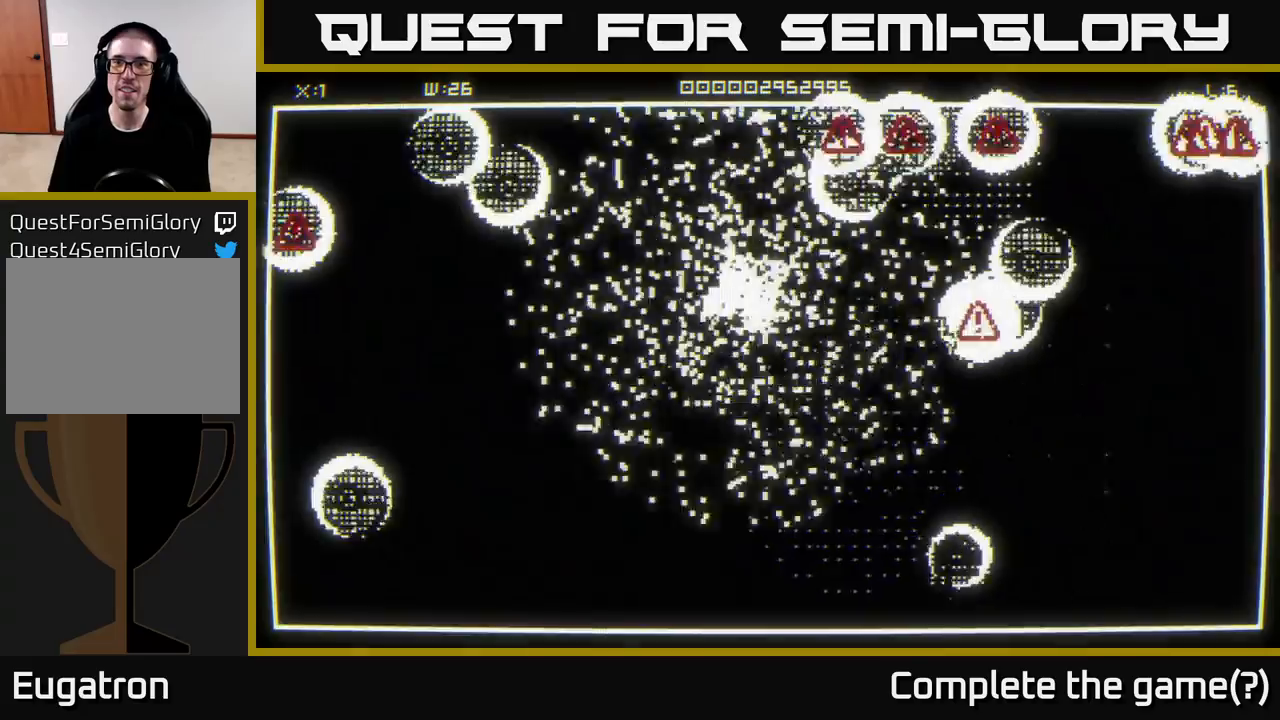
{"buttons": [], "left_stick": "center", "right_stick": "center", "events": [[100, "left_stick", "up-left"], [250, "right_stick", "down-left"], [267, "left_stick", "center"], [300, "right_stick", "center"]]}
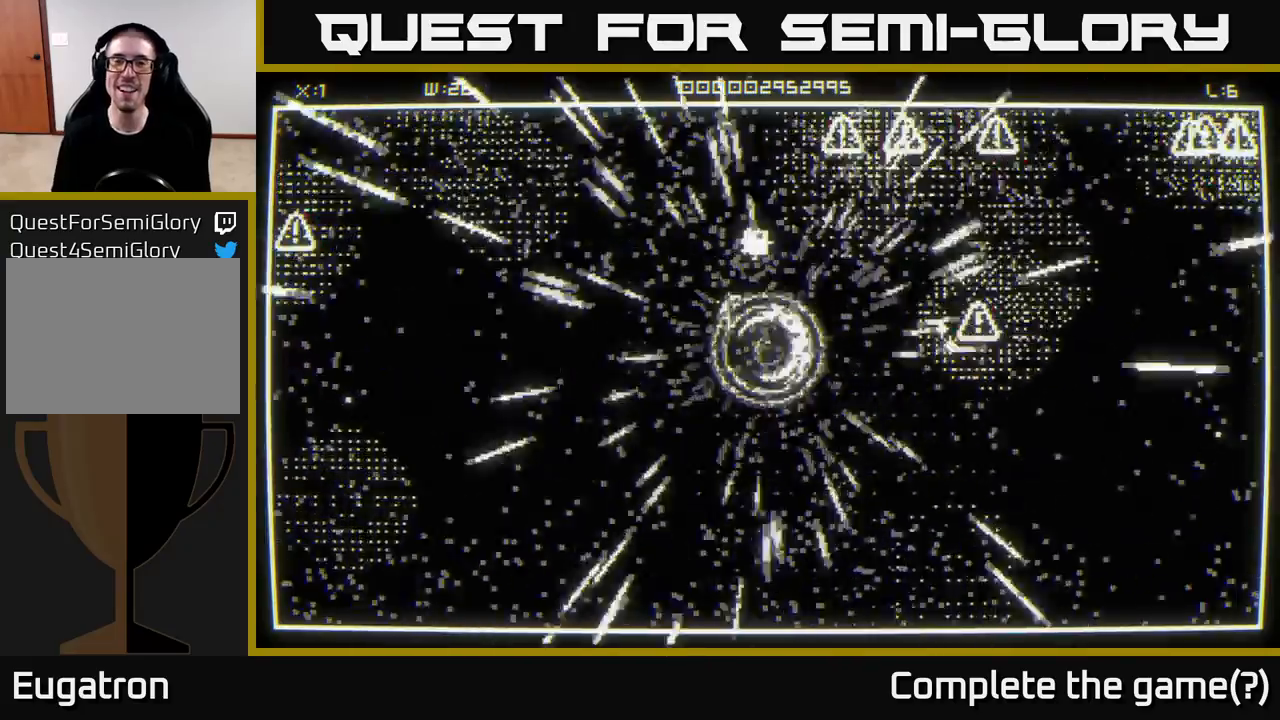
{"buttons": [], "left_stick": "up-left", "right_stick": "right", "events": [[17, "left_stick", "right"], [117, "left_stick", "up-right"], [283, "right_stick", "right"], [333, "left_stick", "up"], [433, "left_stick", "up-left"]]}
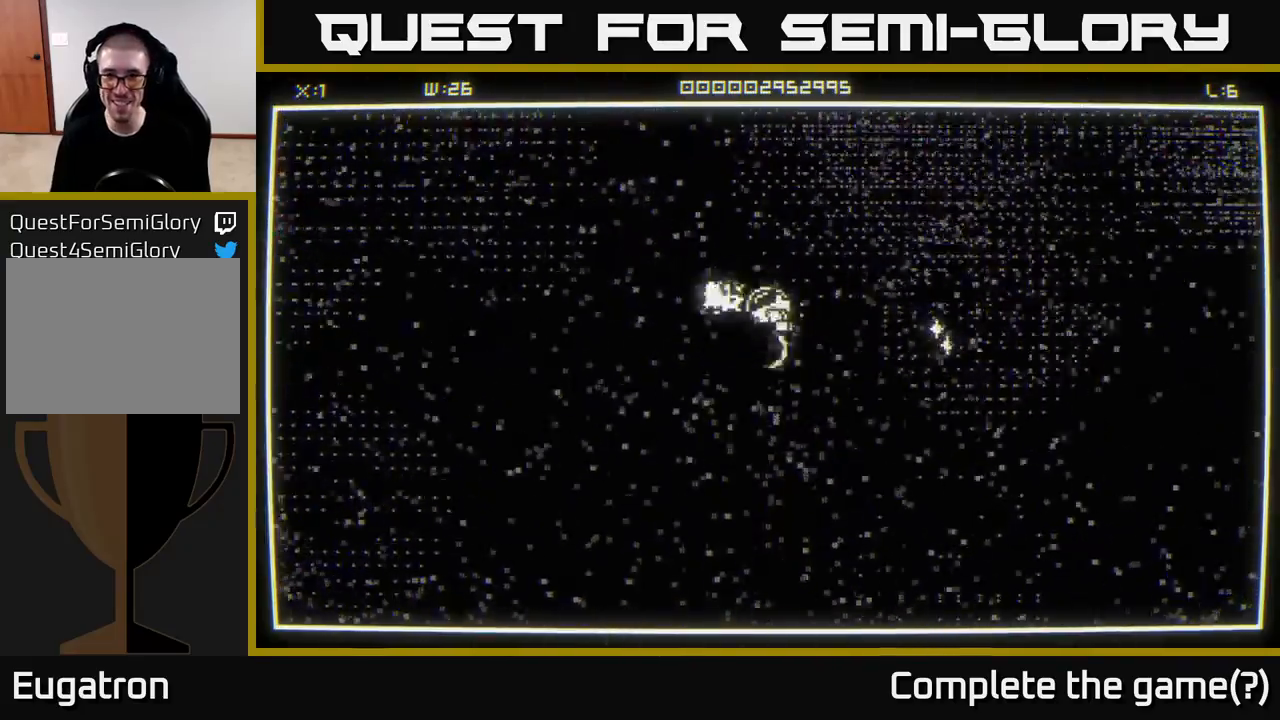
{"buttons": [], "left_stick": "down-right", "right_stick": "center", "events": [[150, "left_stick", "up"], [217, "right_stick", "up-right"], [367, "right_stick", "center"], [383, "left_stick", "down-right"]]}
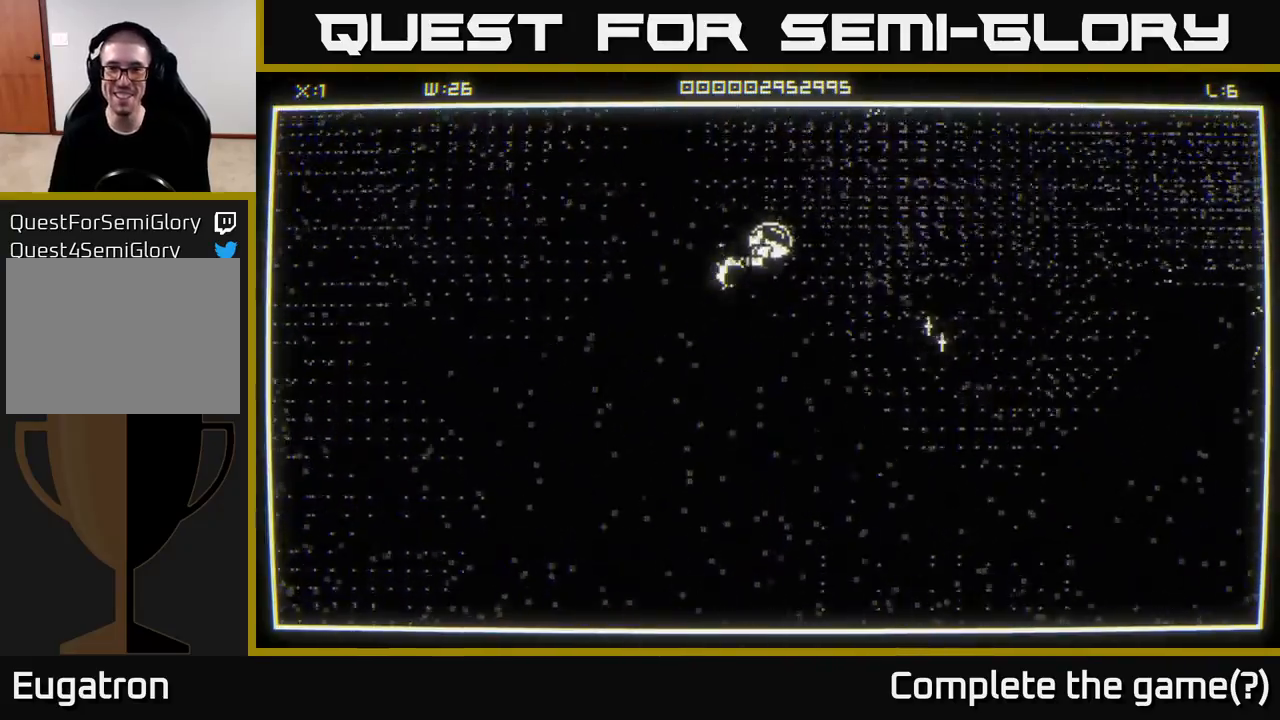
{"buttons": [], "left_stick": "right", "right_stick": "center", "events": [[83, "left_stick", "right"], [283, "left_stick", "down-right"], [400, "left_stick", "right"]]}
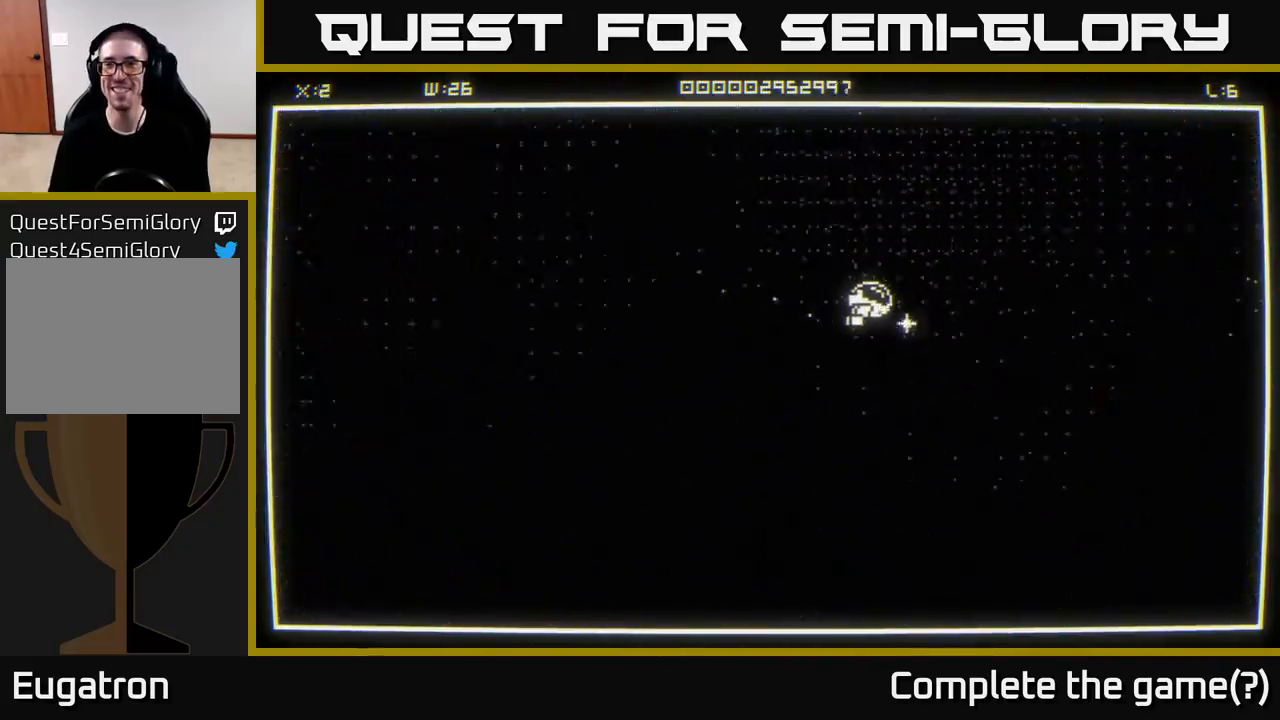
{"buttons": [], "left_stick": "center", "right_stick": "center", "events": [[17, "left_stick", "down-right"], [267, "left_stick", "center"]]}
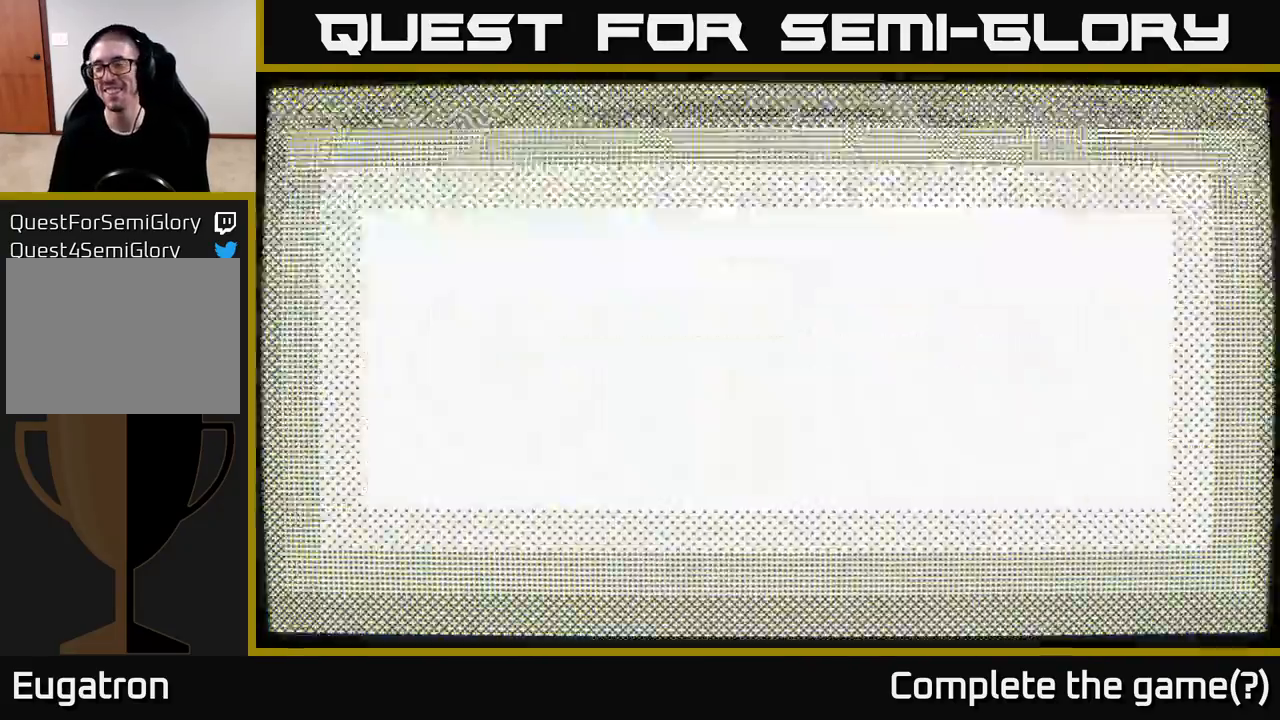
{"buttons": [], "left_stick": "center", "right_stick": "center", "events": []}
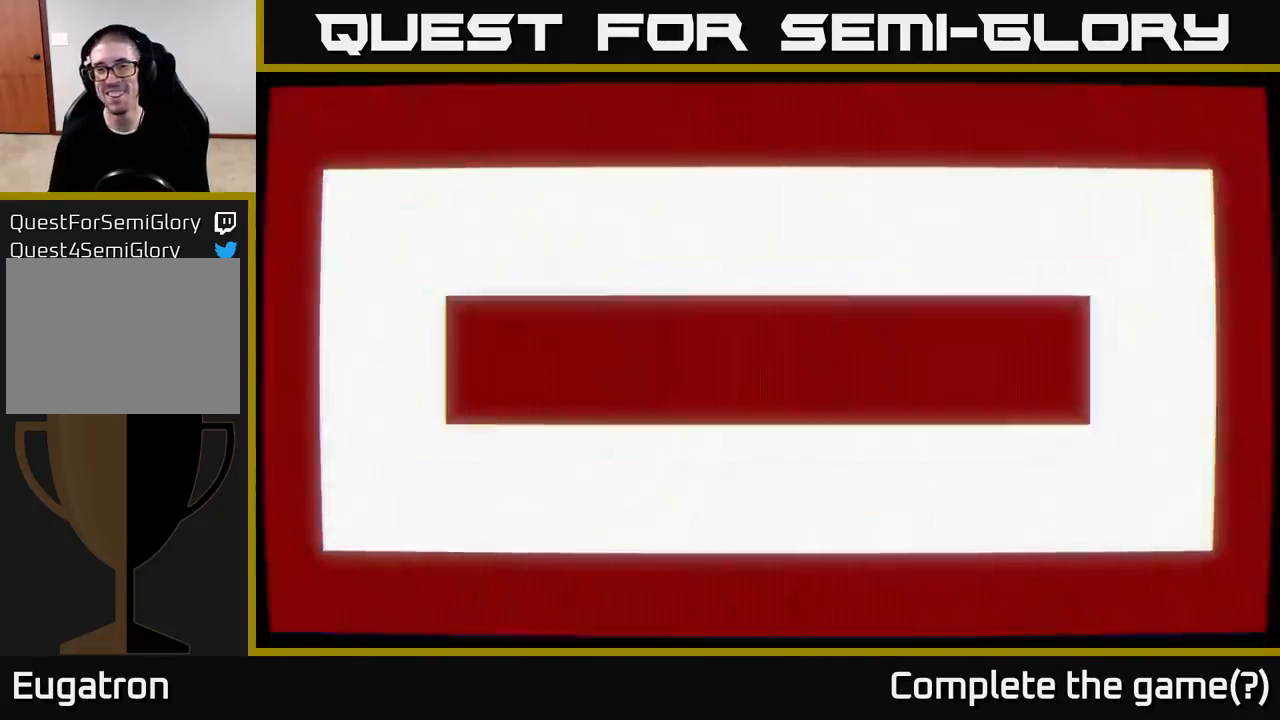
{"buttons": [], "left_stick": "center", "right_stick": "center", "events": []}
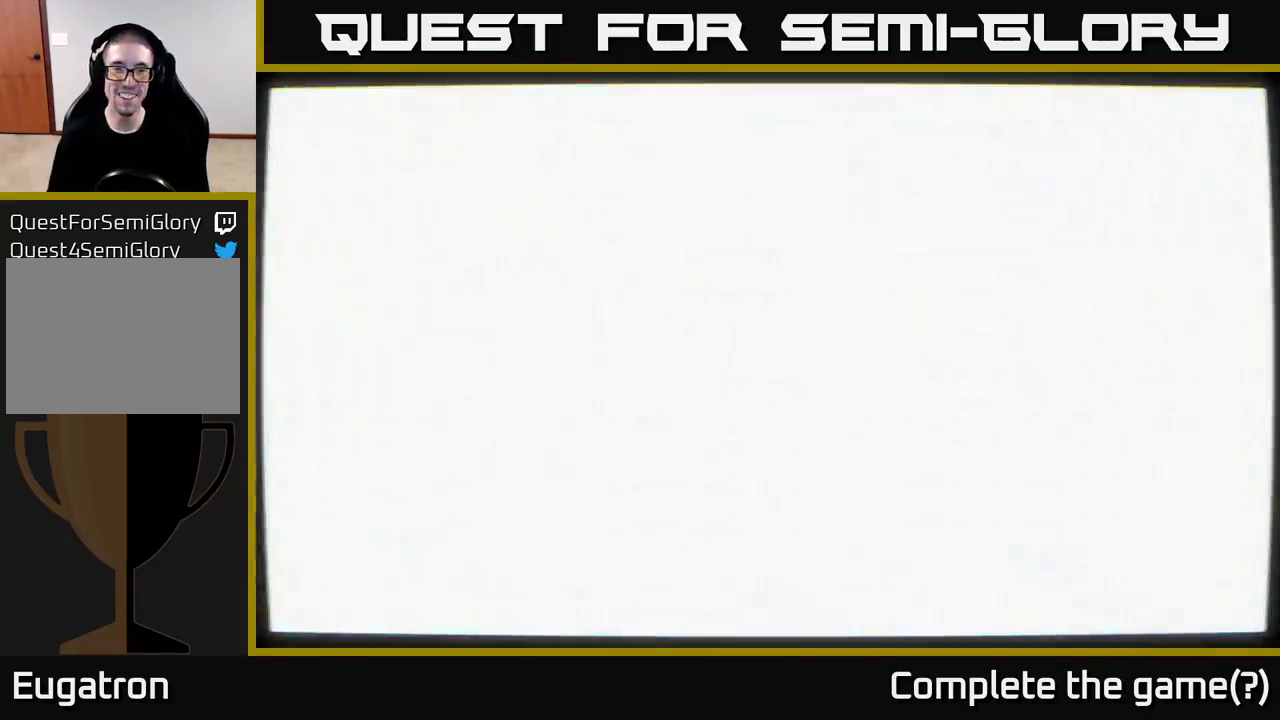
{"buttons": [], "left_stick": "center", "right_stick": "center", "events": []}
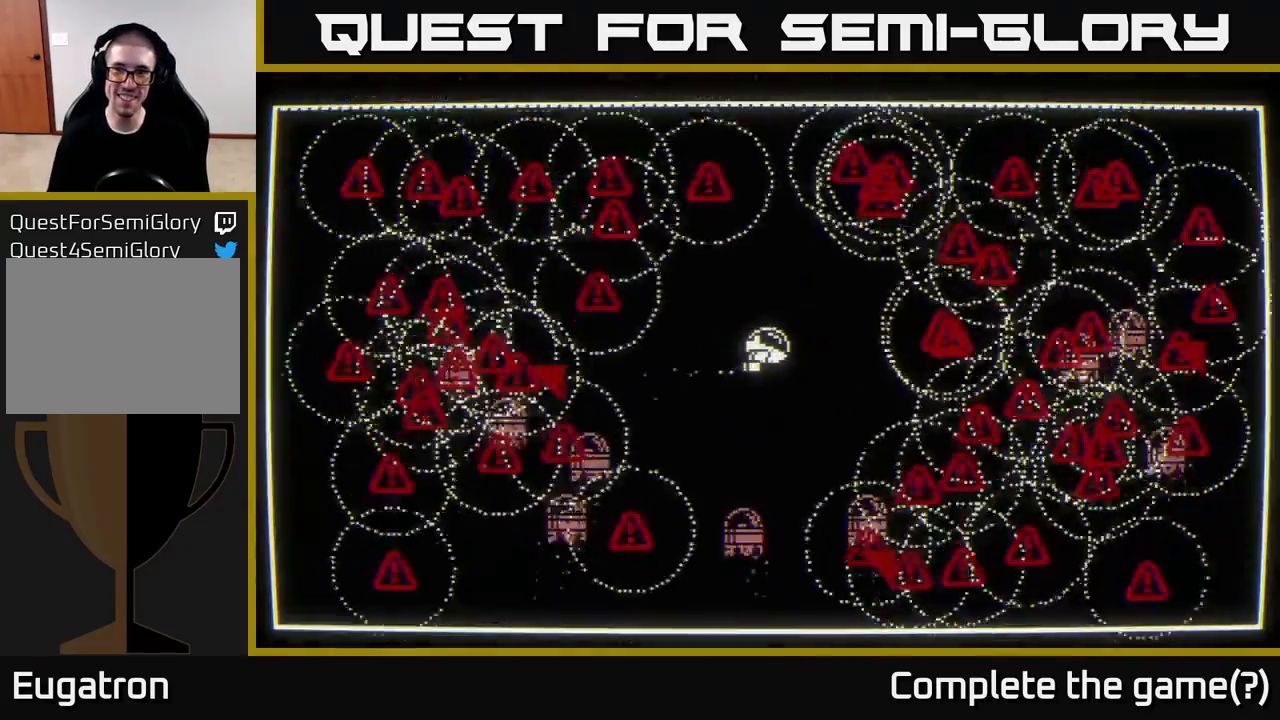
{"buttons": [], "left_stick": "down-left", "right_stick": "down-left", "events": [[33, "right_stick", "down-left"], [100, "left_stick", "down-left"], [267, "left_stick", "down-right"], [483, "left_stick", "down-left"]]}